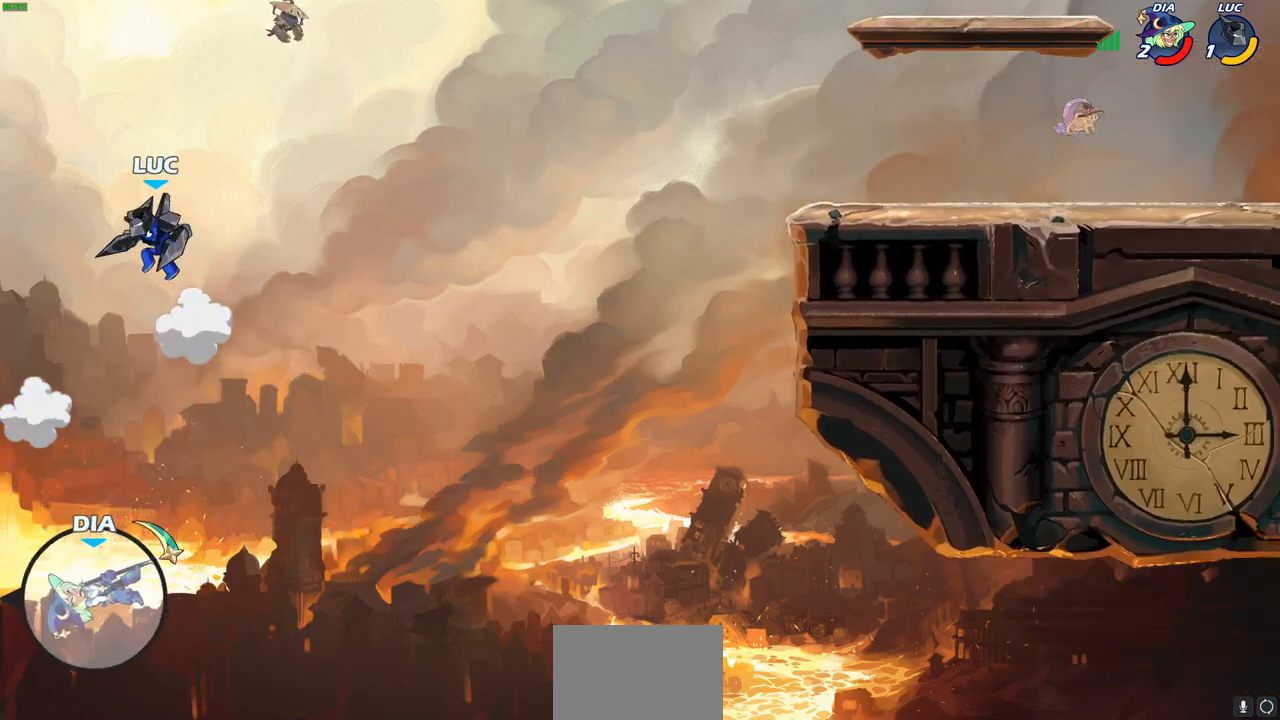
Gameplay with a controller (PlayStation layout); each line is a JSON object with the inputs held at the frame after it. "events" lists button and stick changes between this image and that frame as [ms after this image, input, new state], when the widget could be followed in between.
{"buttons": [], "left_stick": "up-right", "right_stick": "center", "events": [[167, "left_stick", "up-right"], [483, "R2", "up"]]}
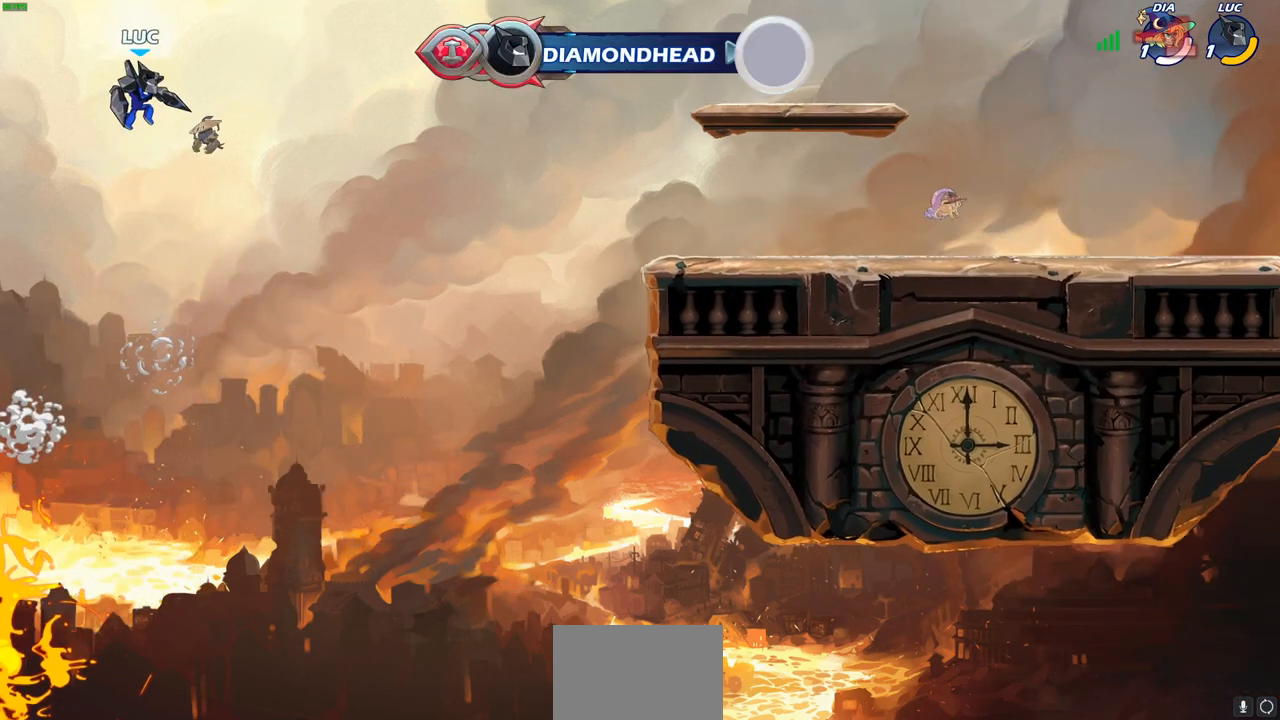
{"buttons": ["CROSS"], "left_stick": "up-right", "right_stick": "center", "events": [[217, "CROSS", "down"]]}
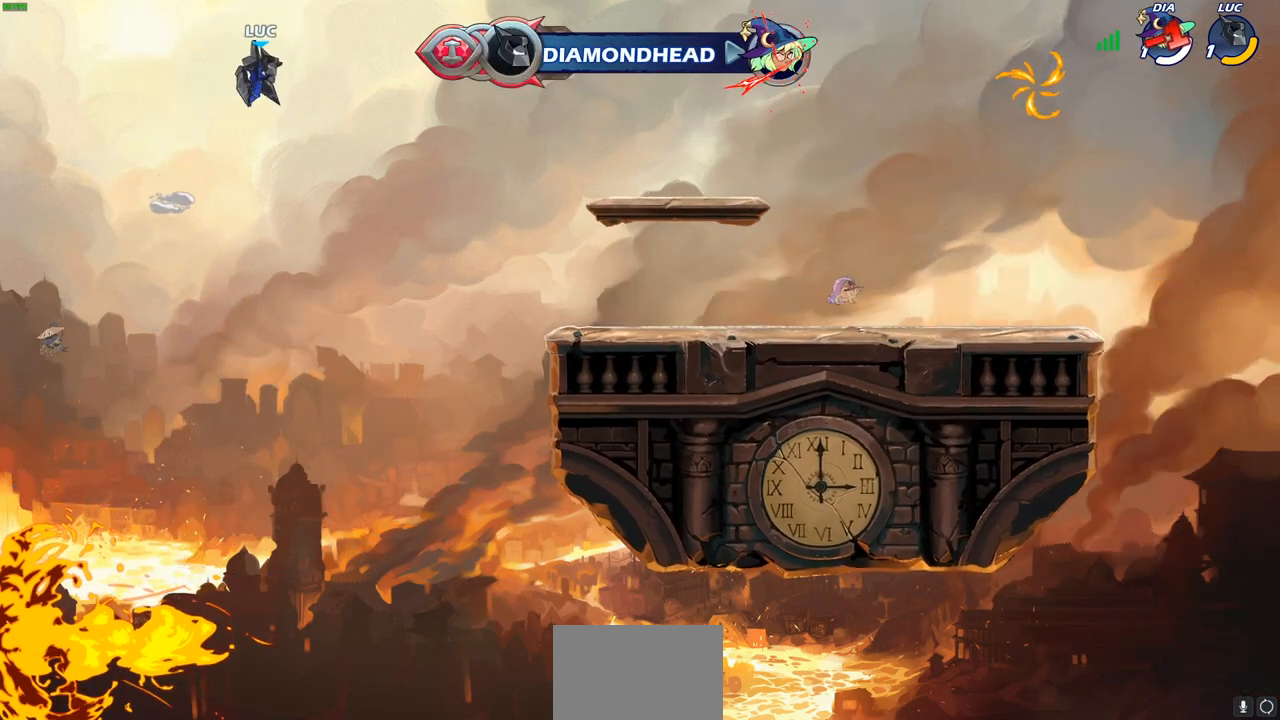
{"buttons": [], "left_stick": "right", "right_stick": "center", "events": [[133, "CROSS", "up"], [483, "left_stick", "right"]]}
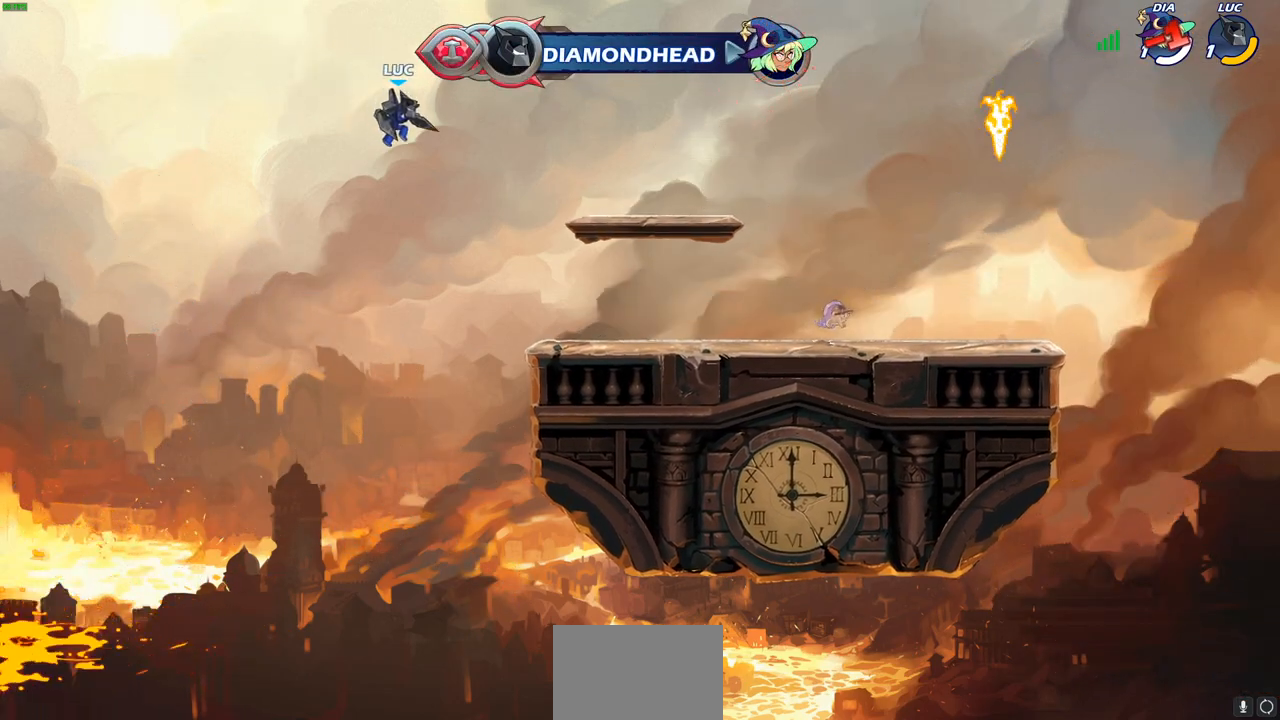
{"buttons": [], "left_stick": "center", "right_stick": "center", "events": [[33, "left_stick", "down-right"], [83, "SQUARE", "down"], [183, "SQUARE", "up"], [183, "left_stick", "center"]]}
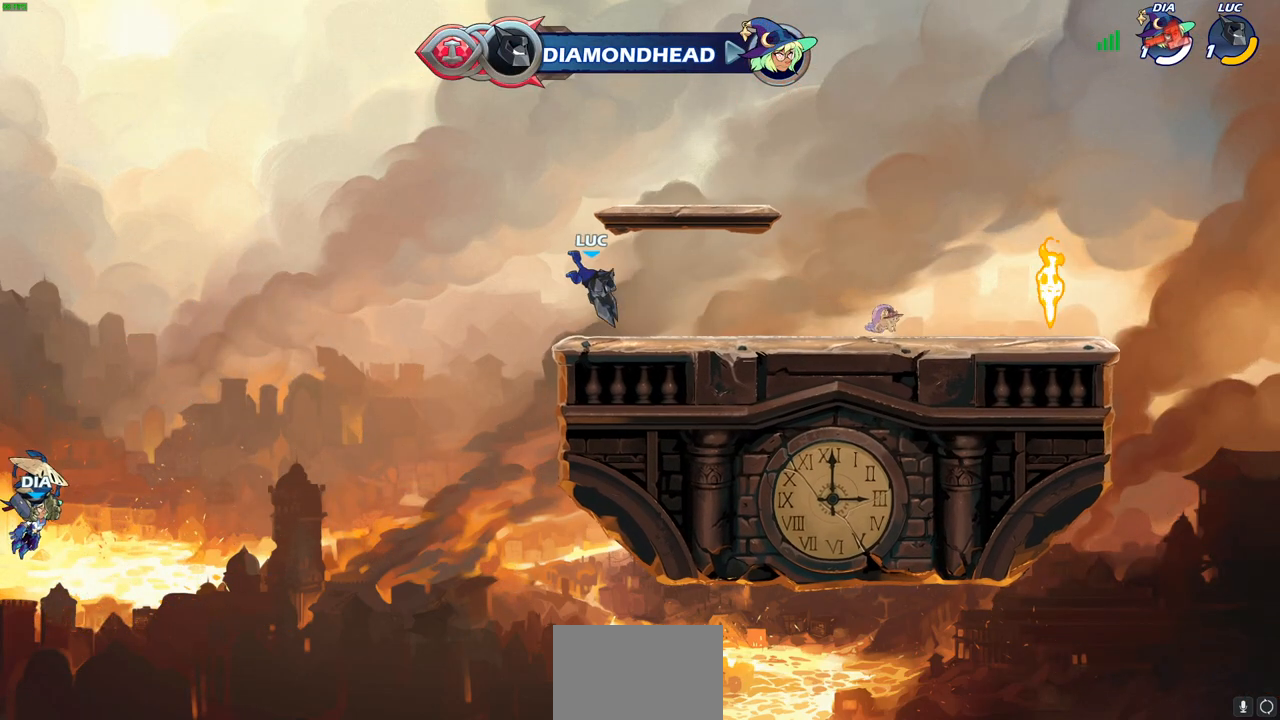
{"buttons": [], "left_stick": "down-right", "right_stick": "center", "events": [[17, "left_stick", "up-right"], [317, "R2", "down"], [333, "CROSS", "down"], [450, "CROSS", "up"], [483, "R2", "up"], [483, "left_stick", "down-right"]]}
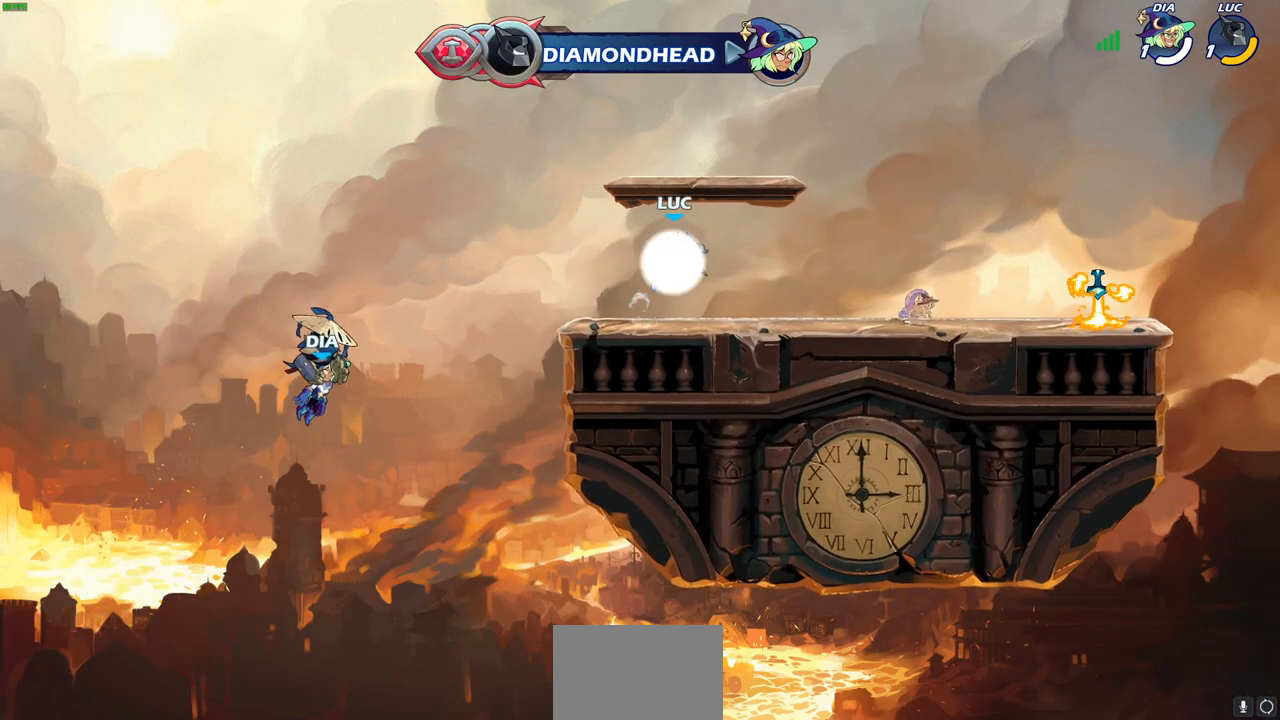
{"buttons": ["CROSS", "R2"], "left_stick": "up-left", "right_stick": "center", "events": [[133, "left_stick", "down-left"], [300, "left_stick", "up-left"], [417, "R2", "down"], [450, "CROSS", "down"]]}
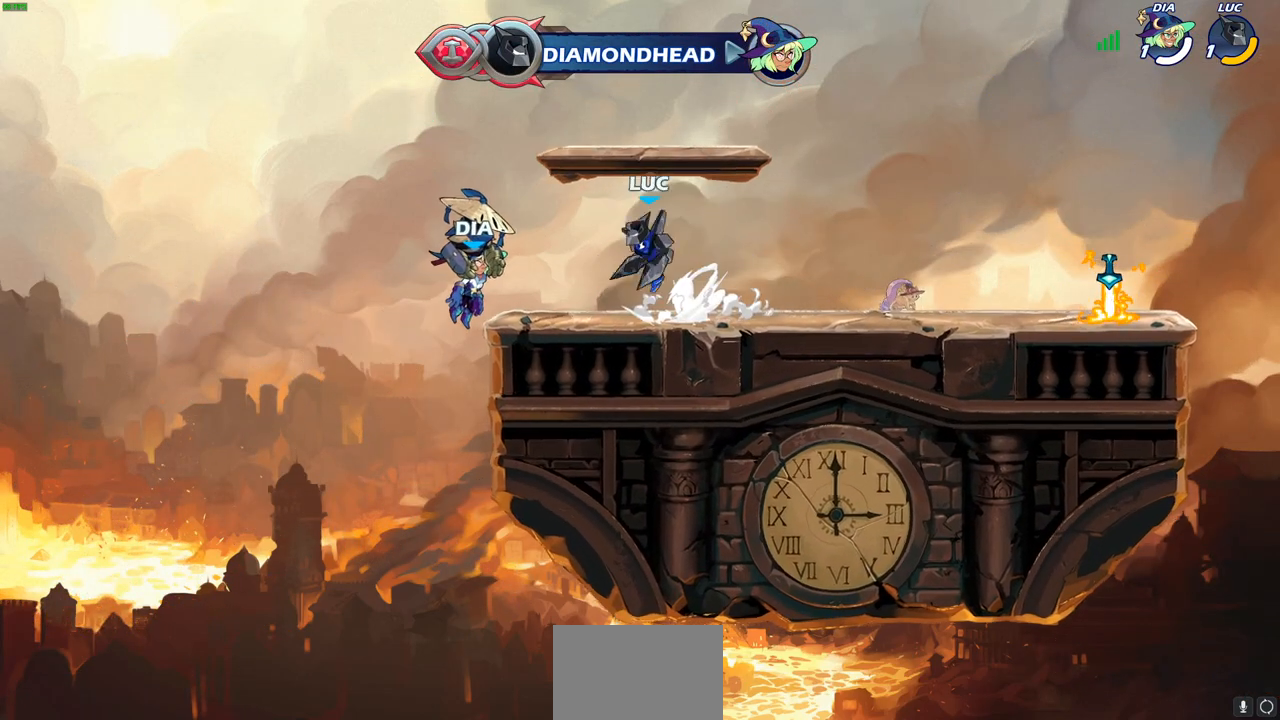
{"buttons": ["CROSS"], "left_stick": "up-right", "right_stick": "center", "events": [[50, "left_stick", "up-right"], [67, "CROSS", "up"], [67, "R2", "up"], [150, "left_stick", "right"], [167, "CROSS", "down"], [300, "left_stick", "up-right"], [350, "CROSS", "up"], [417, "CROSS", "down"]]}
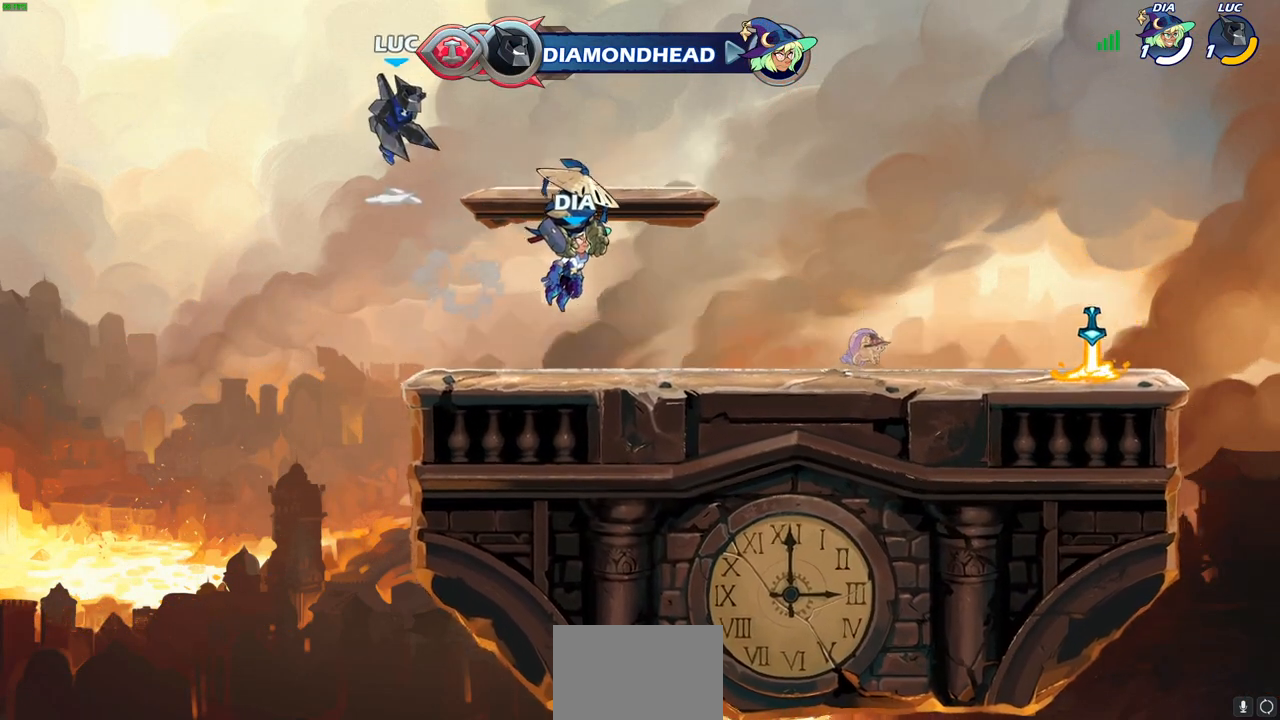
{"buttons": [], "left_stick": "down-right", "right_stick": "center", "events": [[33, "CROSS", "up"], [433, "left_stick", "down-right"]]}
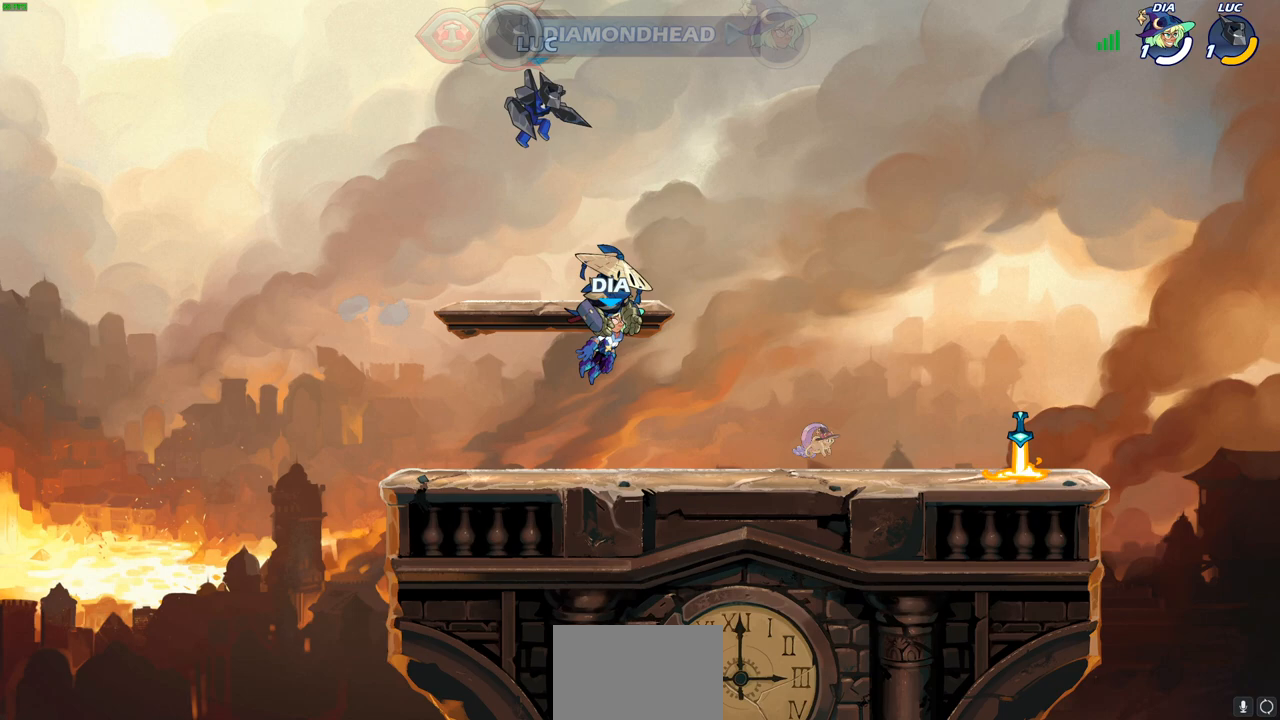
{"buttons": [], "left_stick": "up-left", "right_stick": "center", "events": [[183, "left_stick", "down-left"], [467, "left_stick", "up-left"]]}
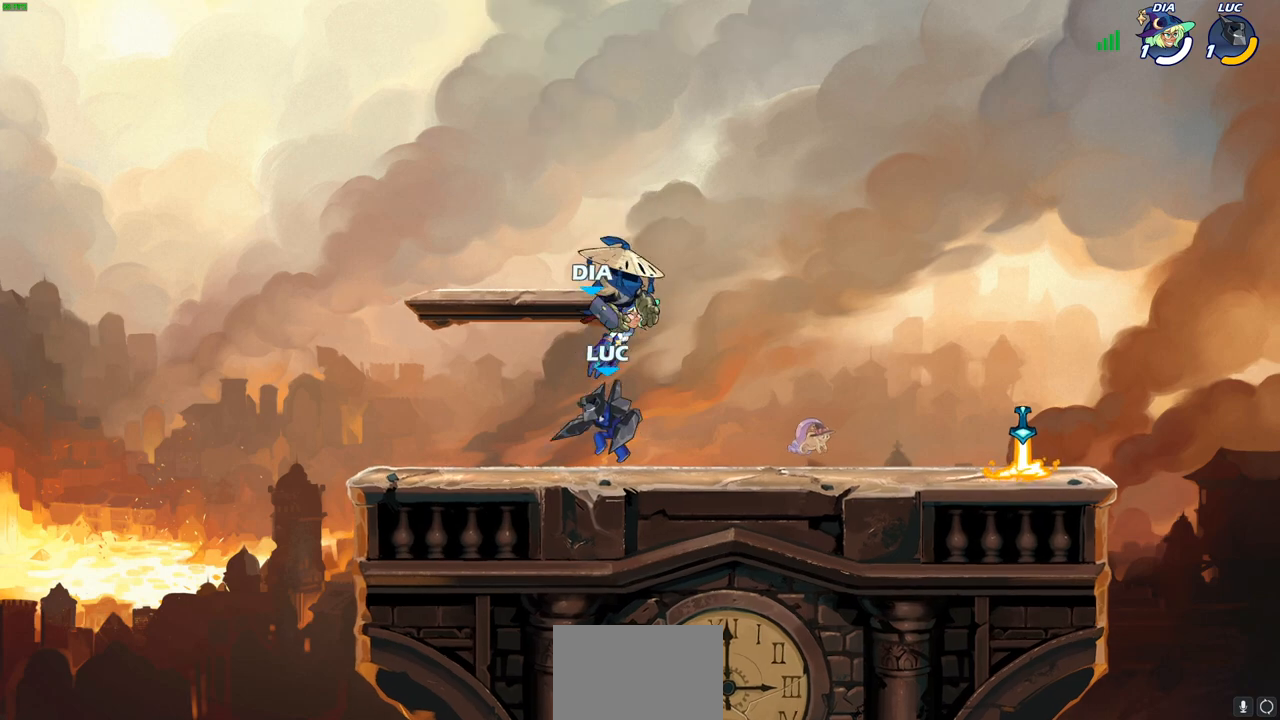
{"buttons": [], "left_stick": "down-right", "right_stick": "center", "events": [[117, "CROSS", "down"], [150, "left_stick", "up-right"], [267, "CROSS", "up"], [383, "left_stick", "down-right"]]}
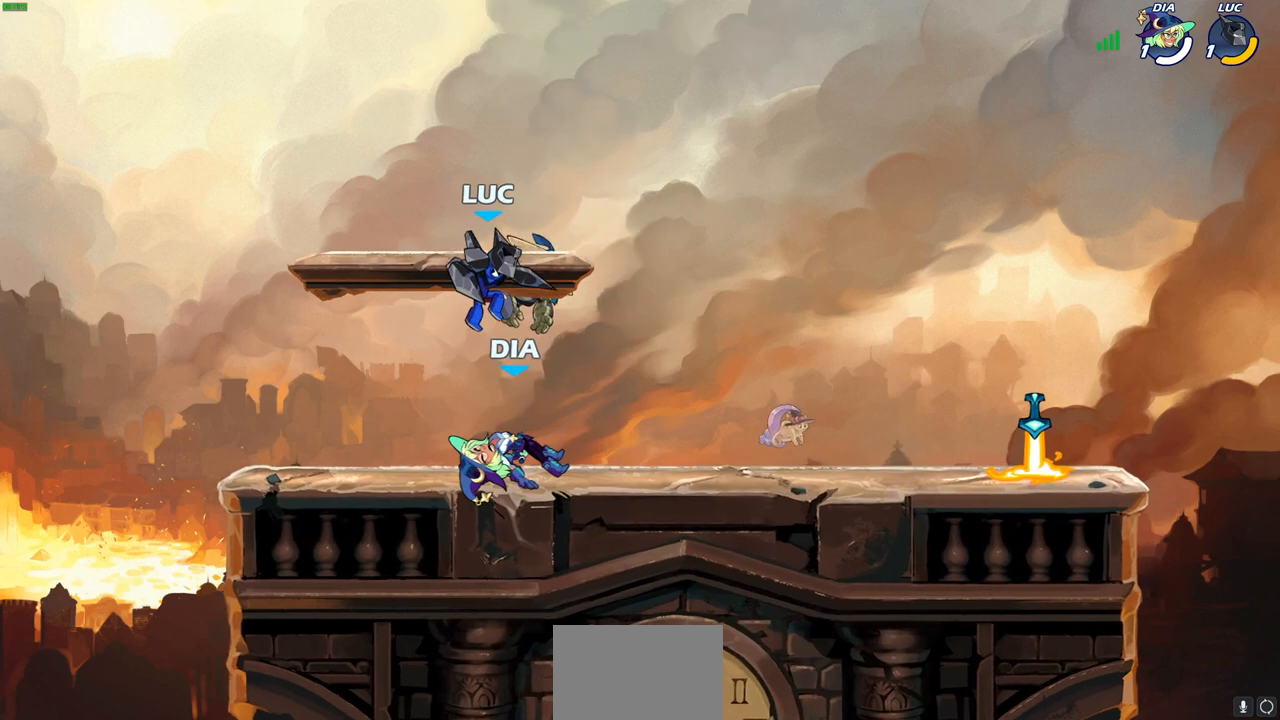
{"buttons": [], "left_stick": "right", "right_stick": "center", "events": [[67, "left_stick", "down-left"], [217, "left_stick", "up-left"], [400, "left_stick", "up-right"], [483, "left_stick", "right"]]}
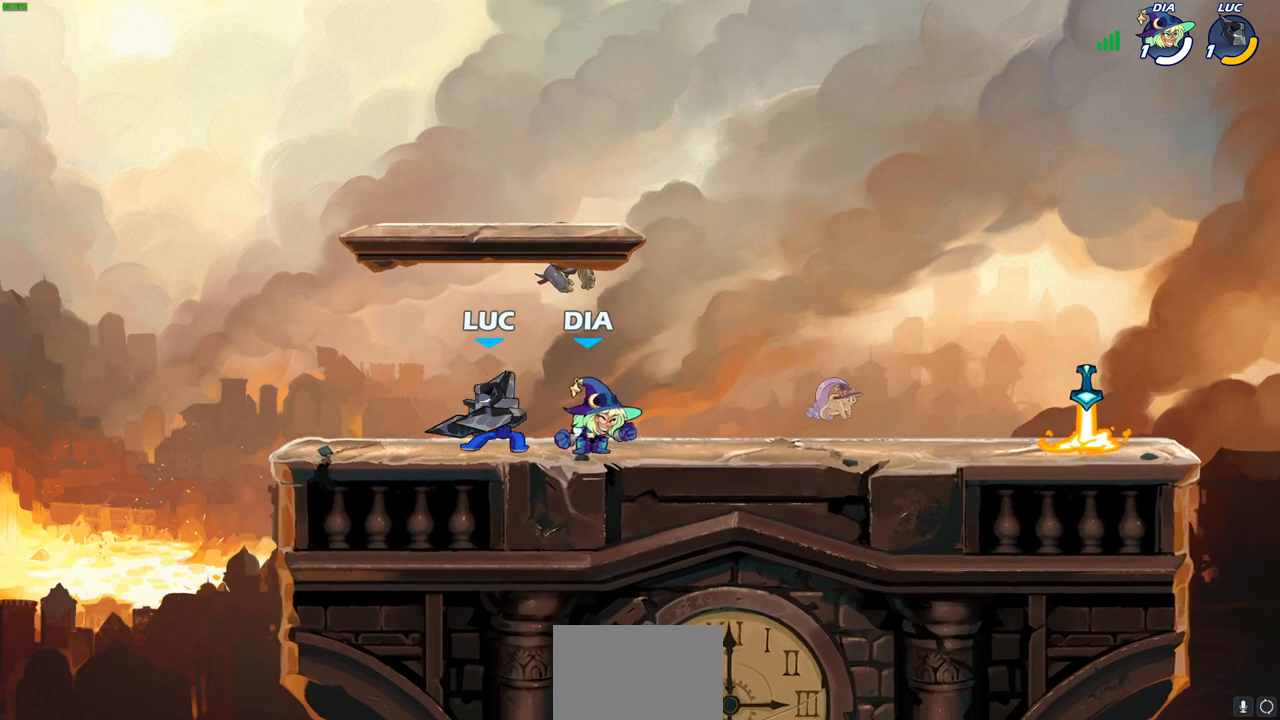
{"buttons": [], "left_stick": "right", "right_stick": "center", "events": [[50, "R2", "down"], [267, "R2", "up"]]}
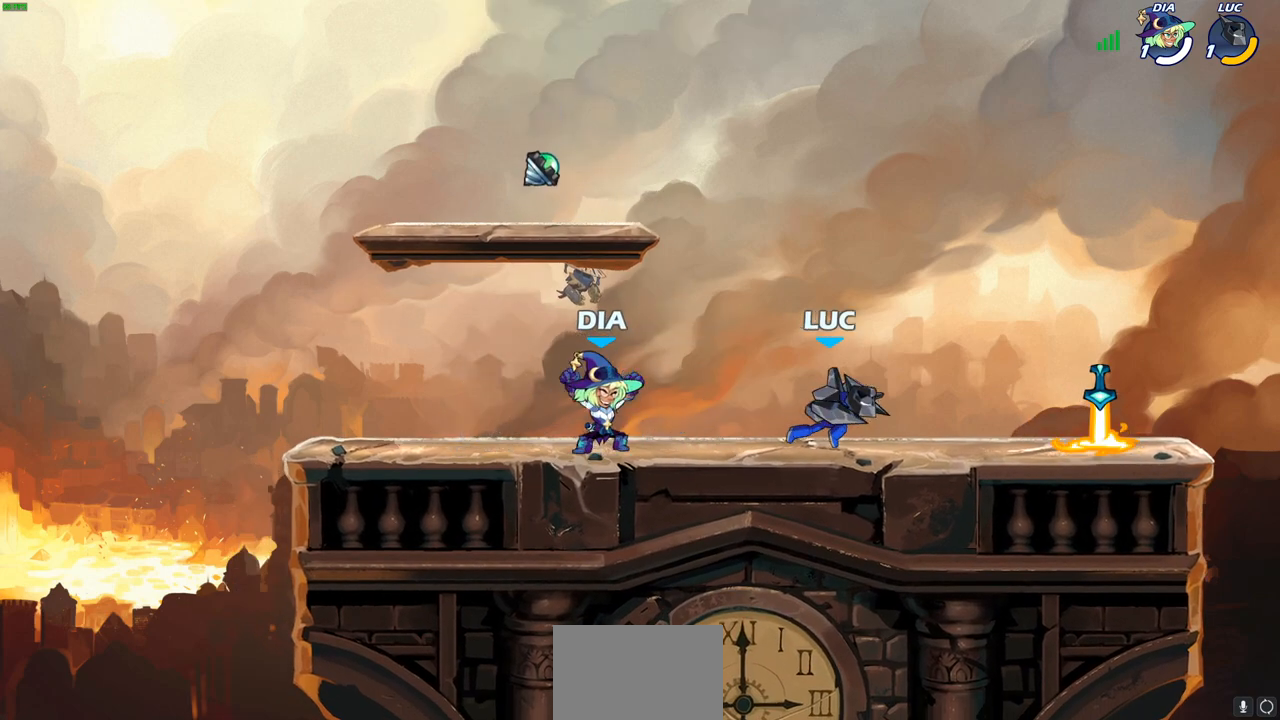
{"buttons": [], "left_stick": "up-left", "right_stick": "center", "events": [[67, "left_stick", "up-left"], [200, "R2", "down"], [367, "R2", "up"]]}
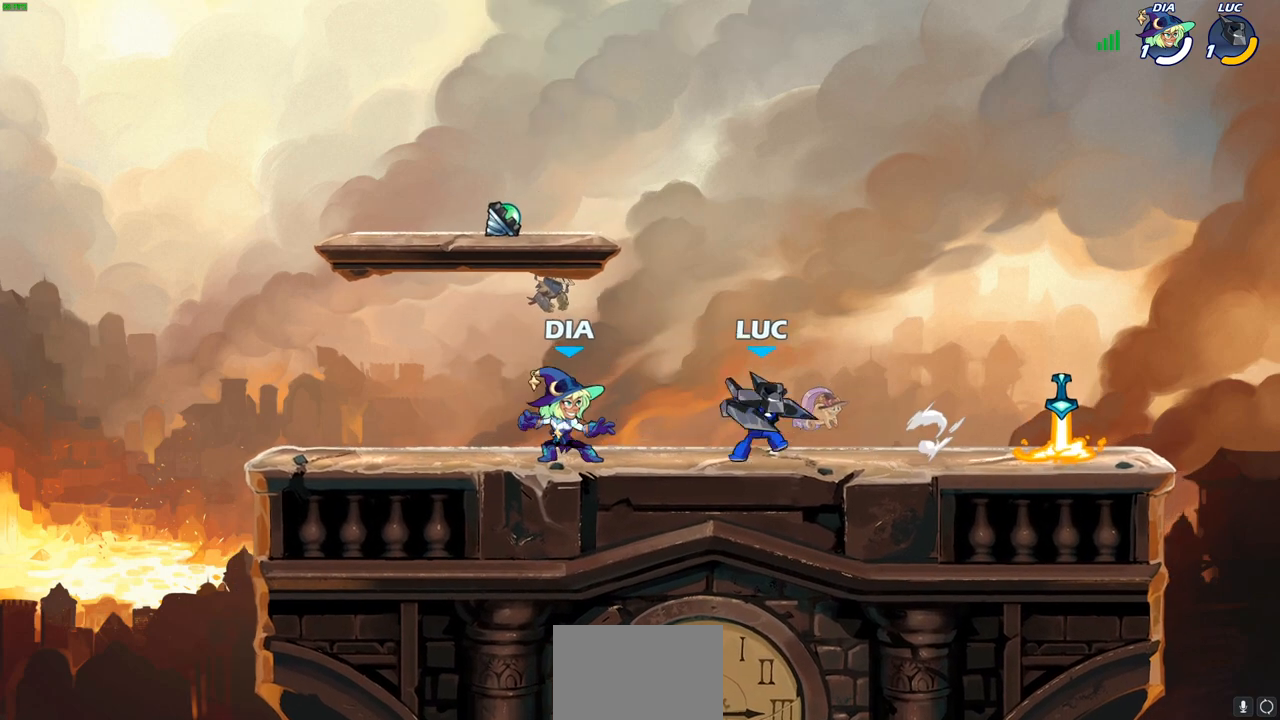
{"buttons": ["R2"], "left_stick": "right", "right_stick": "center", "events": [[233, "left_stick", "up-right"], [350, "R2", "down"], [350, "left_stick", "right"]]}
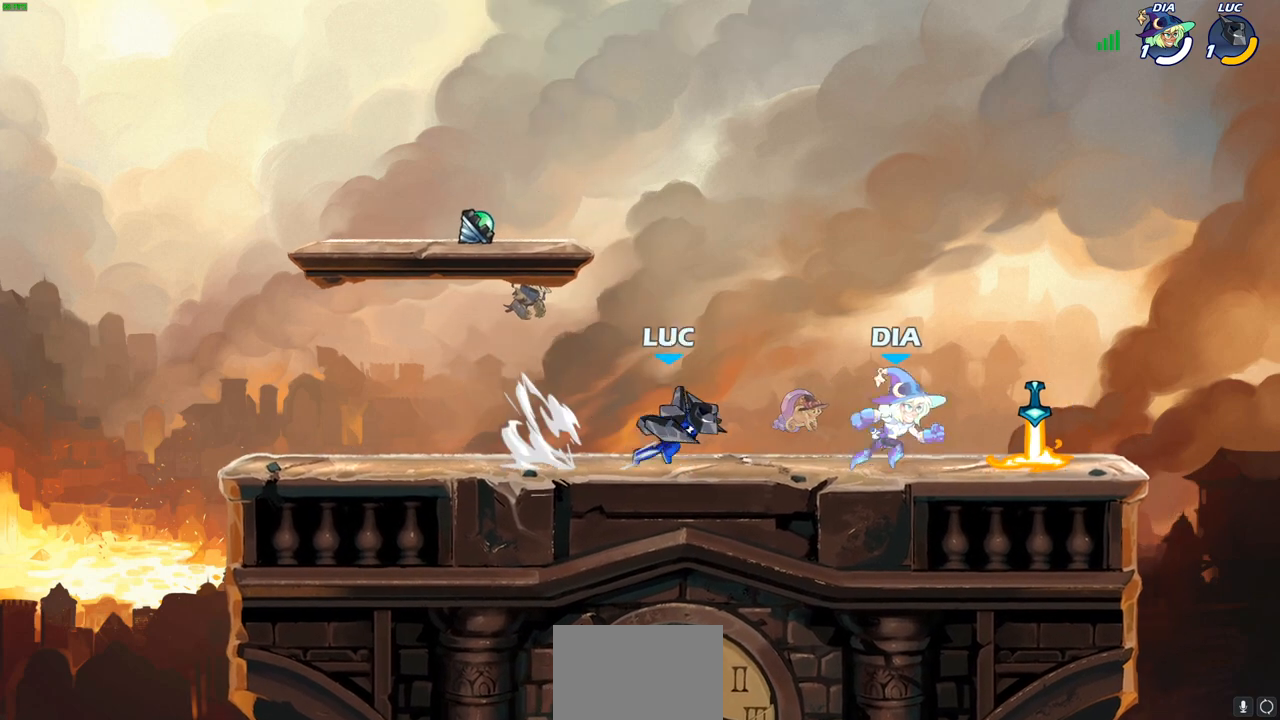
{"buttons": [], "left_stick": "down", "right_stick": "center", "events": [[100, "R2", "up"], [367, "SQUARE", "down"], [383, "left_stick", "down"], [483, "SQUARE", "up"]]}
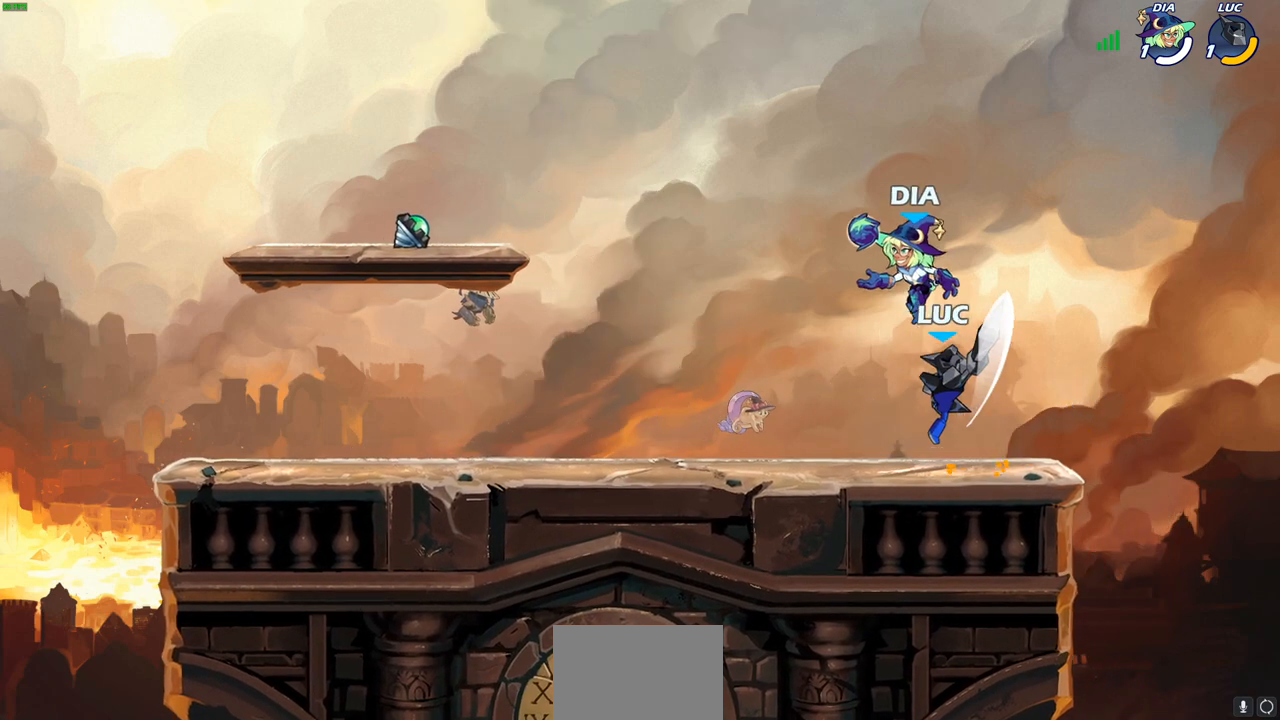
{"buttons": ["CROSS"], "left_stick": "up", "right_stick": "center", "events": [[33, "left_stick", "center"], [333, "left_stick", "up-right"], [400, "CROSS", "down"], [483, "left_stick", "up"]]}
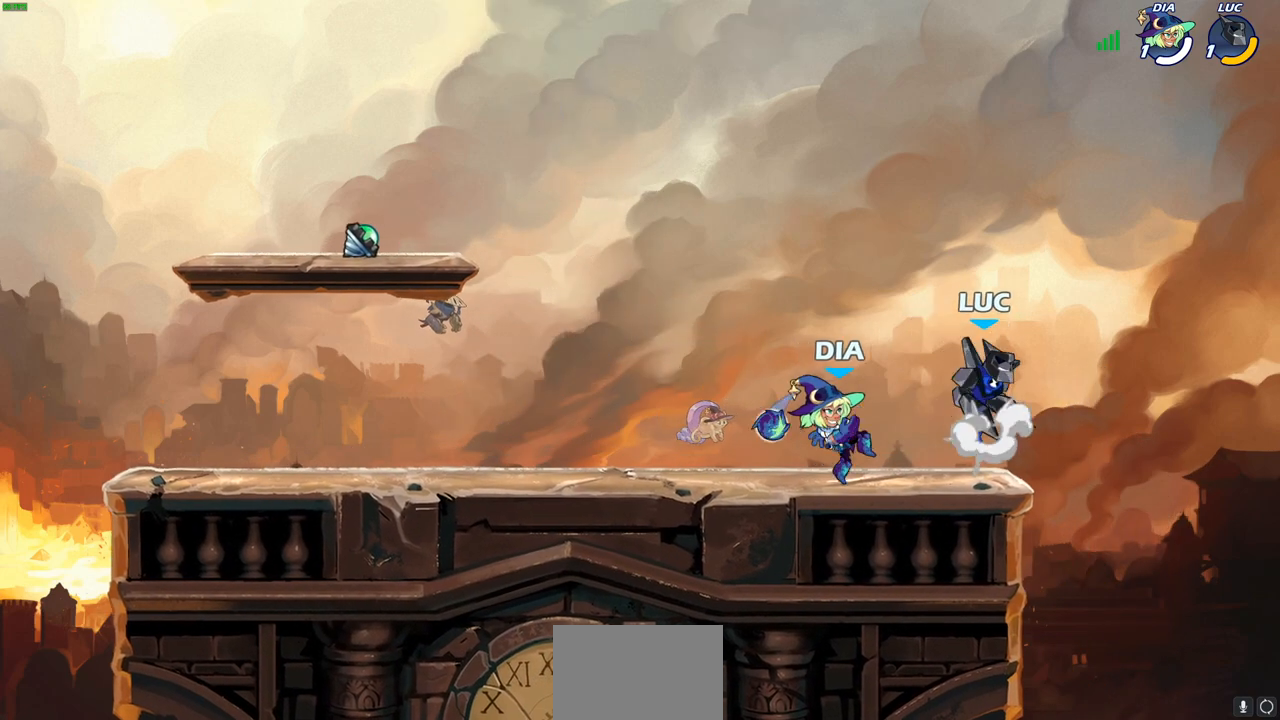
{"buttons": [], "left_stick": "down", "right_stick": "center", "events": [[33, "left_stick", "up-left"], [50, "CROSS", "up"], [117, "left_stick", "down-left"], [200, "SQUARE", "down"], [217, "left_stick", "down"], [367, "SQUARE", "up"]]}
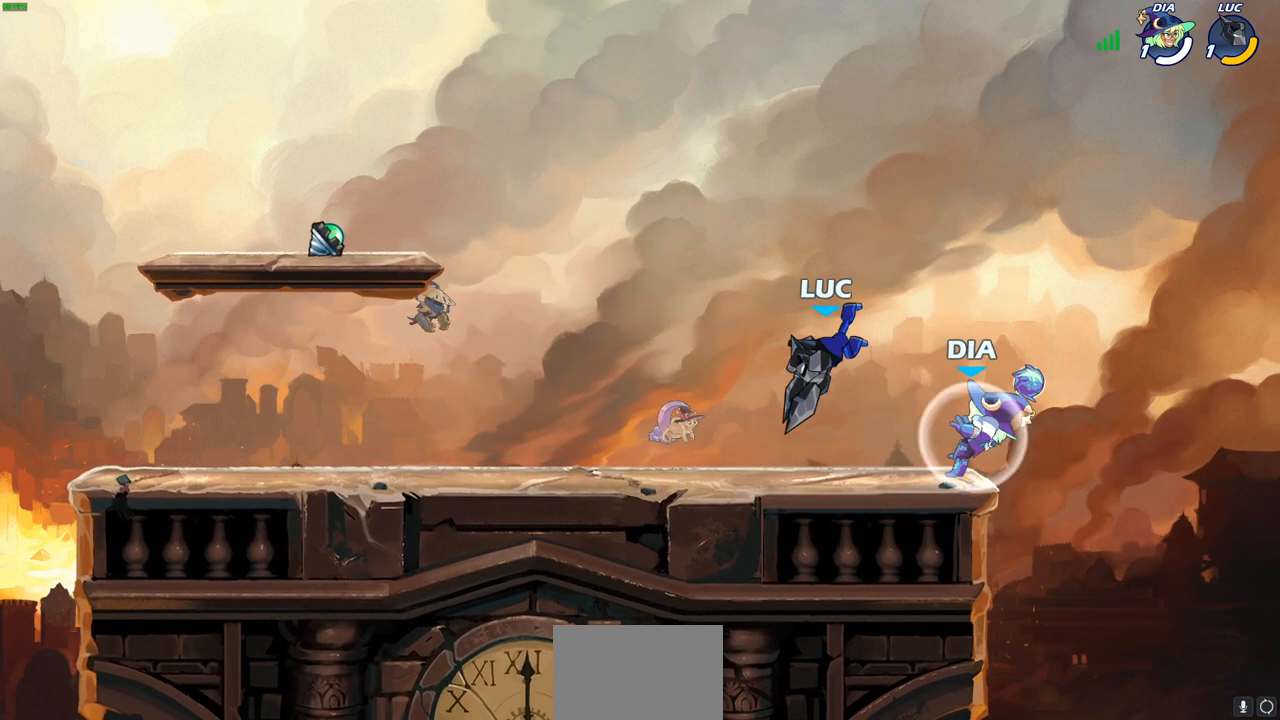
{"buttons": ["CROSS", "R2"], "left_stick": "up-left", "right_stick": "center", "events": [[50, "left_stick", "center"], [333, "left_stick", "up-left"], [417, "R2", "down"], [433, "CROSS", "down"]]}
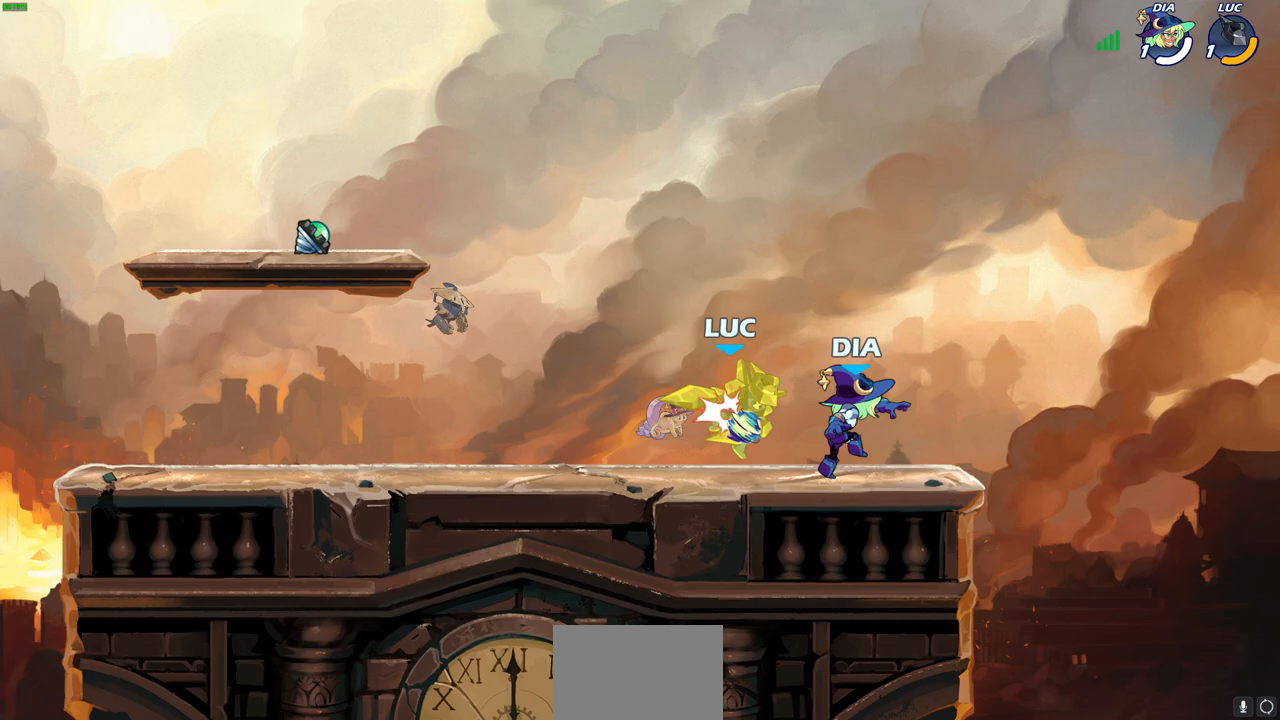
{"buttons": ["R2"], "left_stick": "up-left", "right_stick": "center", "events": [[117, "CROSS", "up"], [133, "R2", "up"], [233, "left_stick", "up-right"], [317, "R2", "down"], [333, "R1", "down"], [383, "R1", "up"], [467, "left_stick", "up-left"]]}
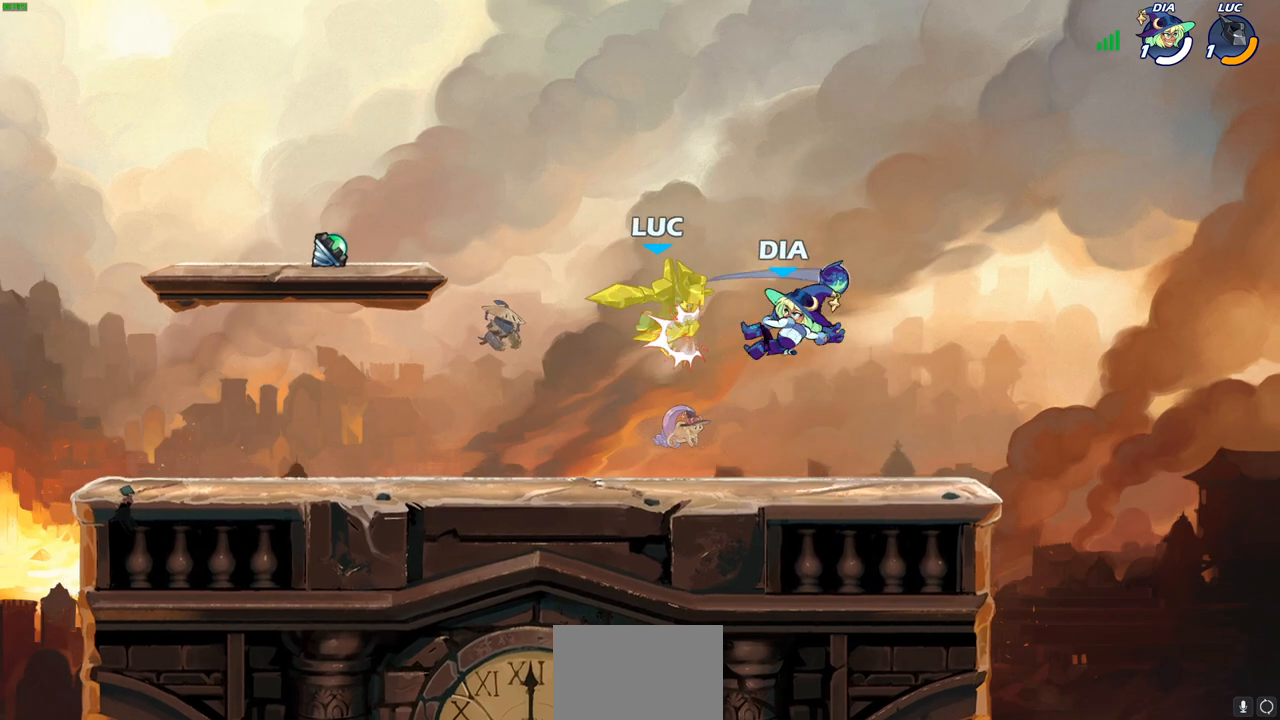
{"buttons": [], "left_stick": "center", "right_stick": "center", "events": [[67, "R1", "down"], [133, "R1", "up"], [133, "R2", "up"], [150, "left_stick", "center"]]}
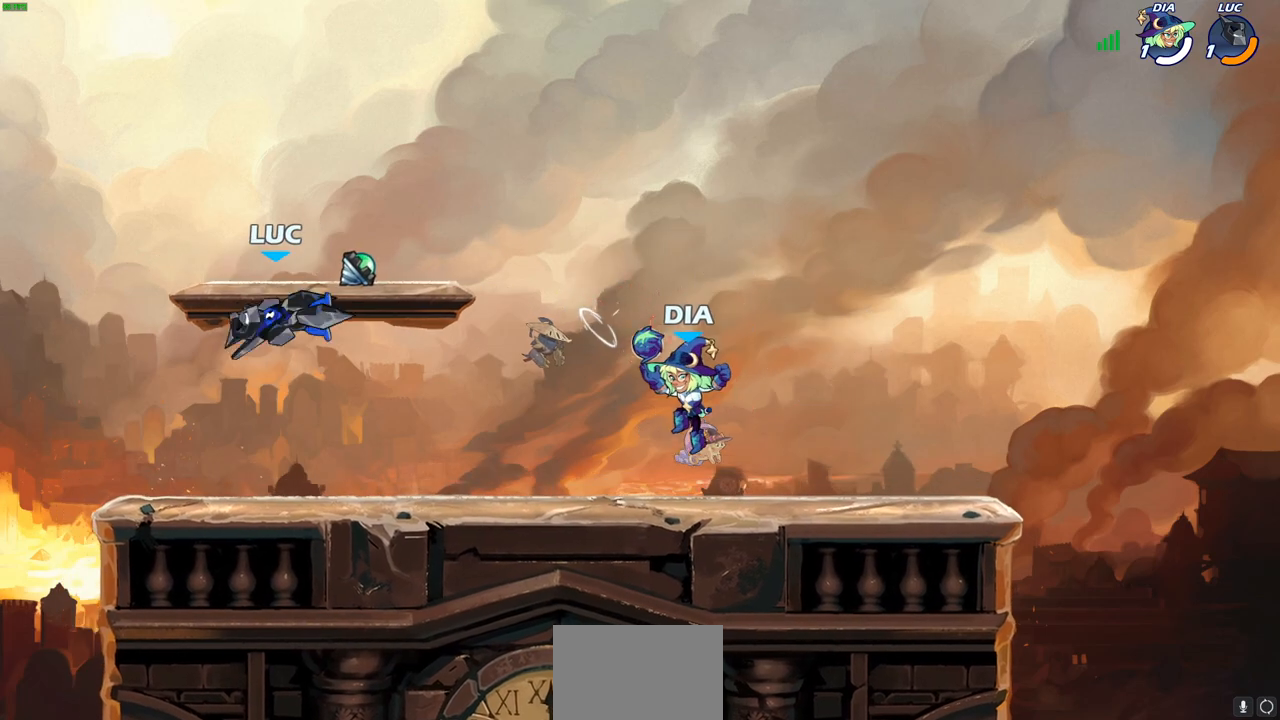
{"buttons": [], "left_stick": "center", "right_stick": "center", "events": [[183, "left_stick", "right"], [317, "CROSS", "down"], [367, "left_stick", "up"], [467, "left_stick", "center"], [500, "CROSS", "up"]]}
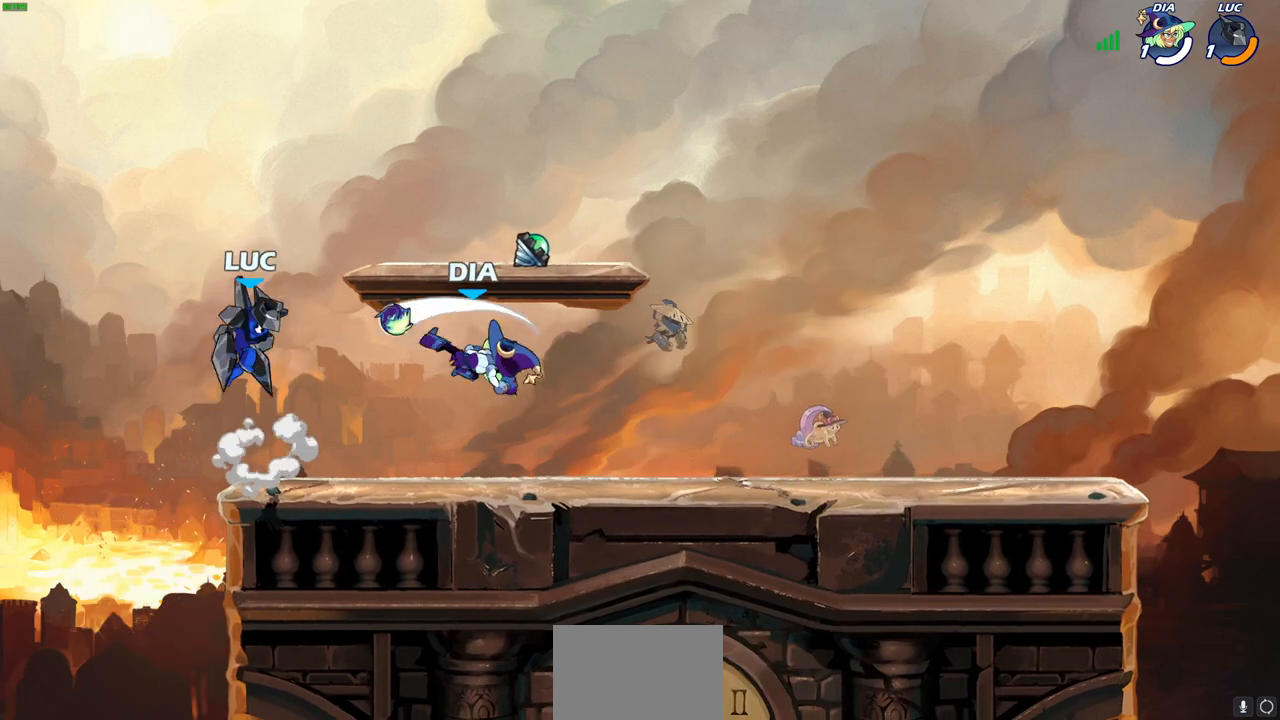
{"buttons": [], "left_stick": "down", "right_stick": "center", "events": [[200, "left_stick", "down-right"], [283, "left_stick", "down"], [317, "SQUARE", "down"], [433, "SQUARE", "up"]]}
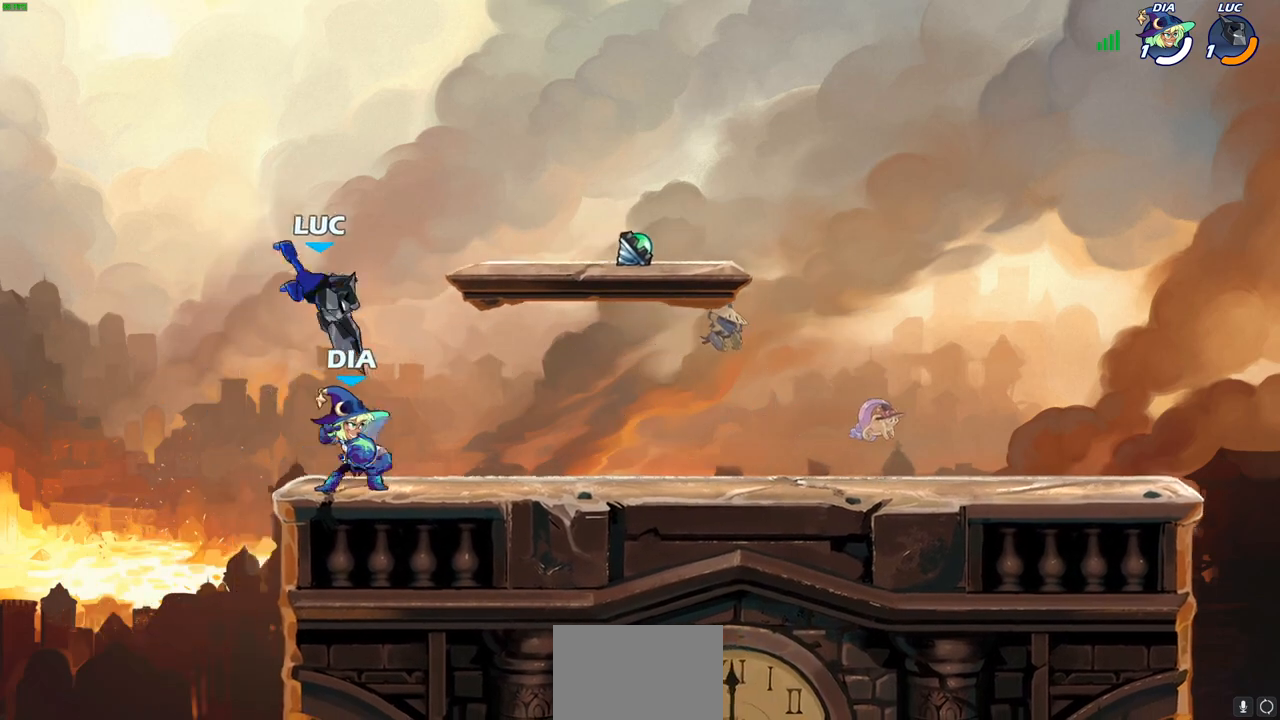
{"buttons": [], "left_stick": "center", "right_stick": "center", "events": [[33, "left_stick", "center"]]}
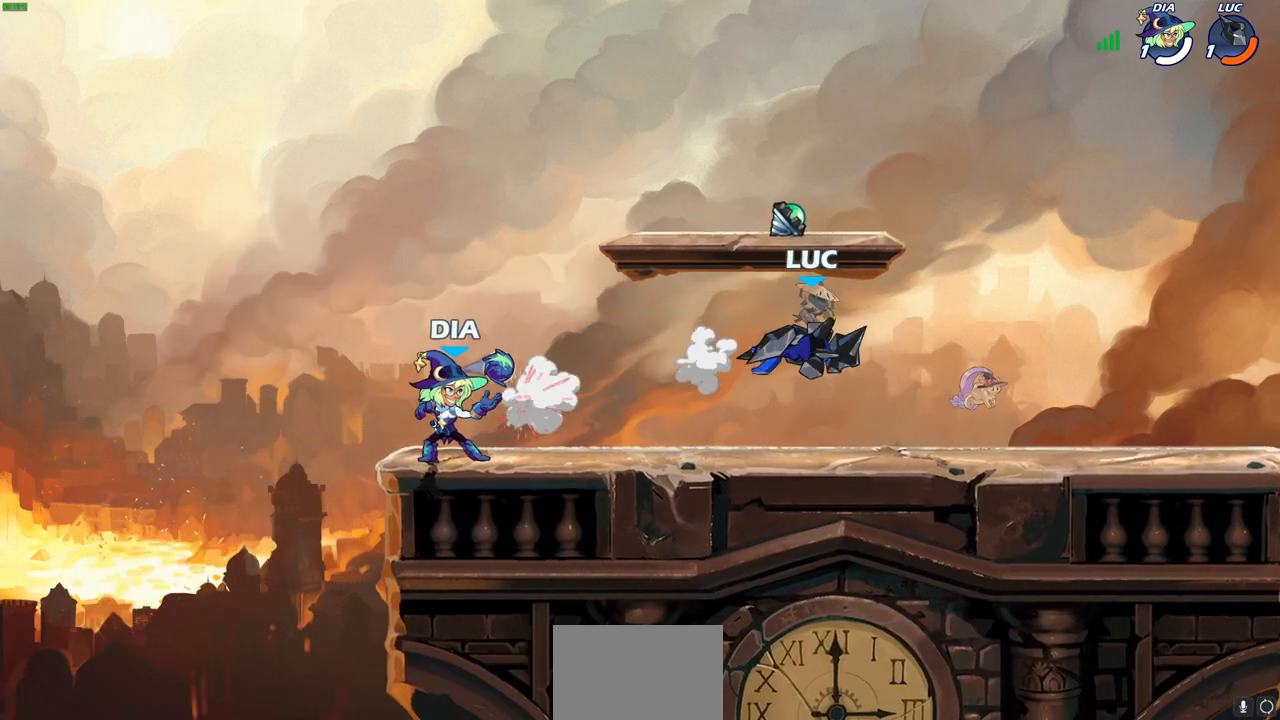
{"buttons": [], "left_stick": "left", "right_stick": "center", "events": [[217, "left_stick", "left"], [283, "R2", "down"], [367, "SQUARE", "down"], [450, "R2", "up"], [467, "SQUARE", "up"]]}
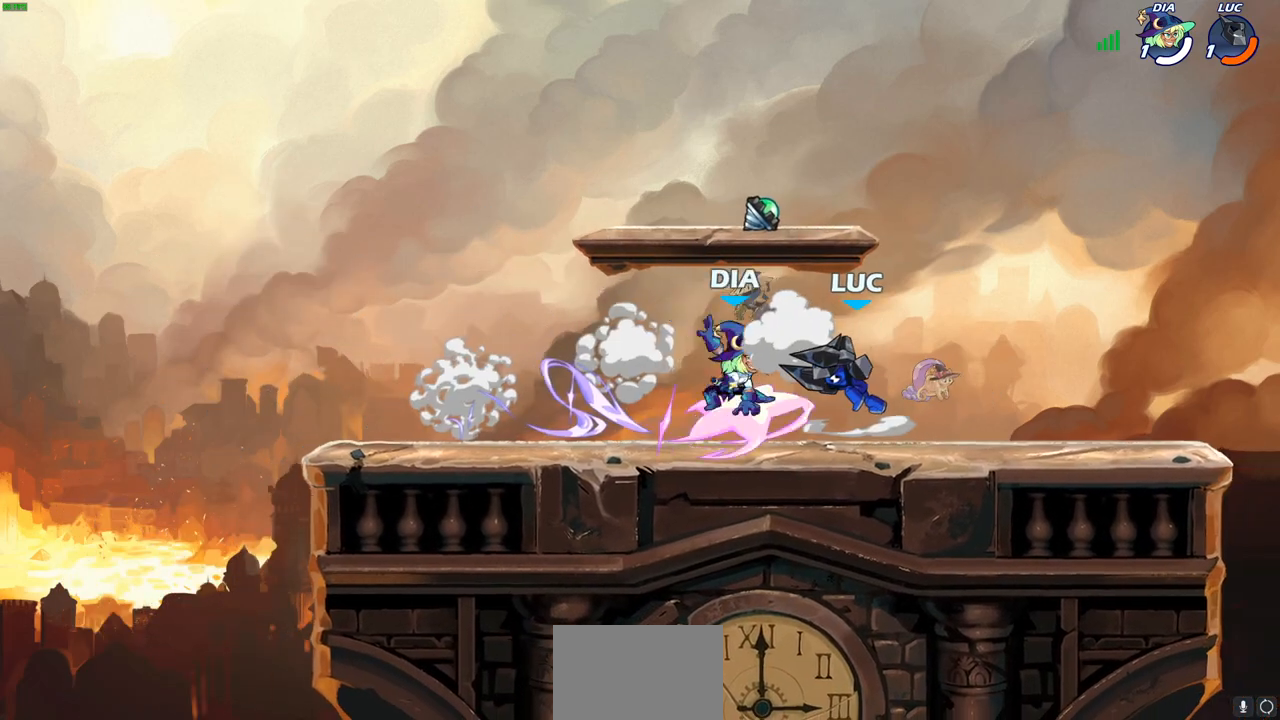
{"buttons": [], "left_stick": "center", "right_stick": "center", "events": [[67, "left_stick", "center"]]}
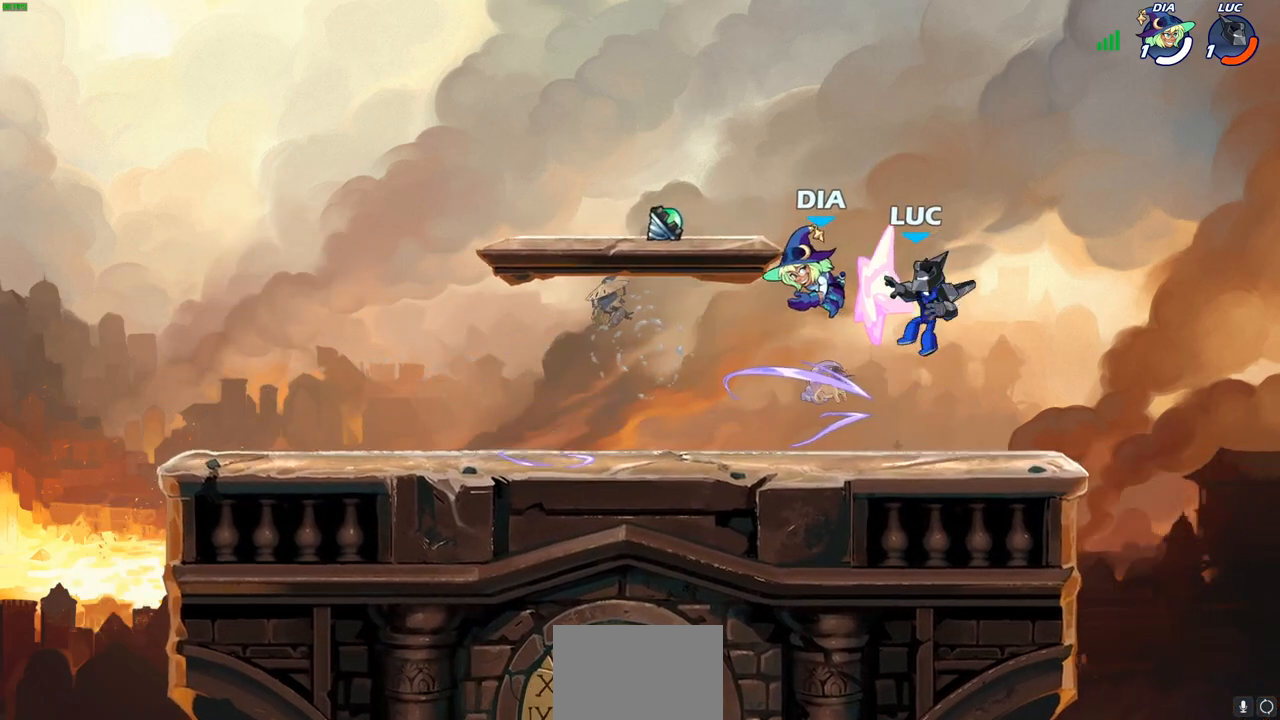
{"buttons": [], "left_stick": "left", "right_stick": "center", "events": [[250, "left_stick", "left"]]}
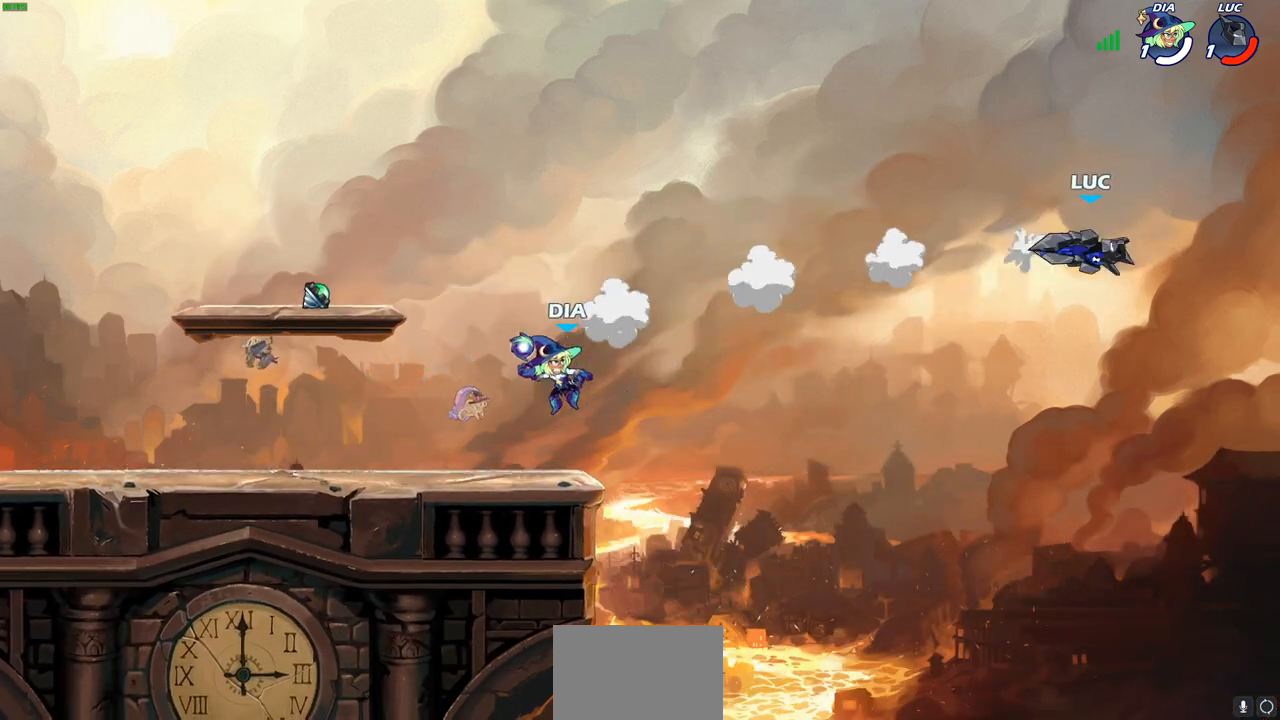
{"buttons": [], "left_stick": "left", "right_stick": "center", "events": [[267, "CIRCLE", "down"], [367, "CIRCLE", "up"]]}
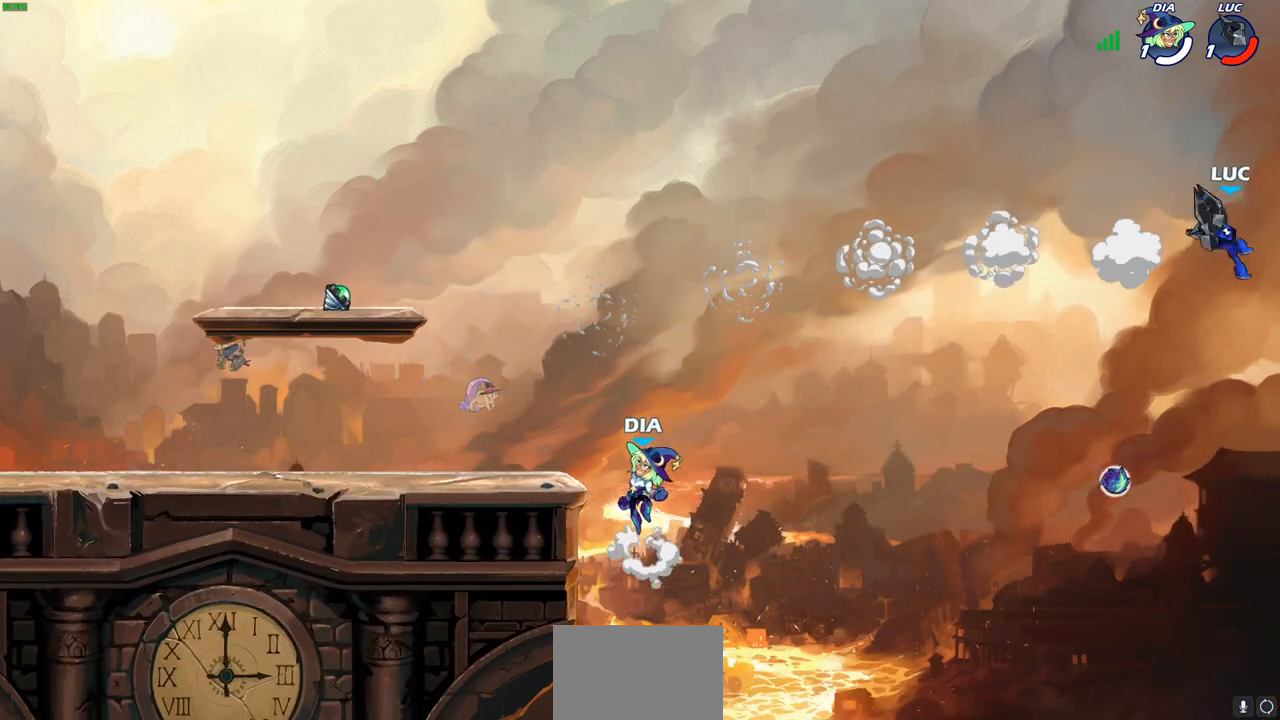
{"buttons": [], "left_stick": "down-left", "right_stick": "center", "events": [[450, "left_stick", "down-left"]]}
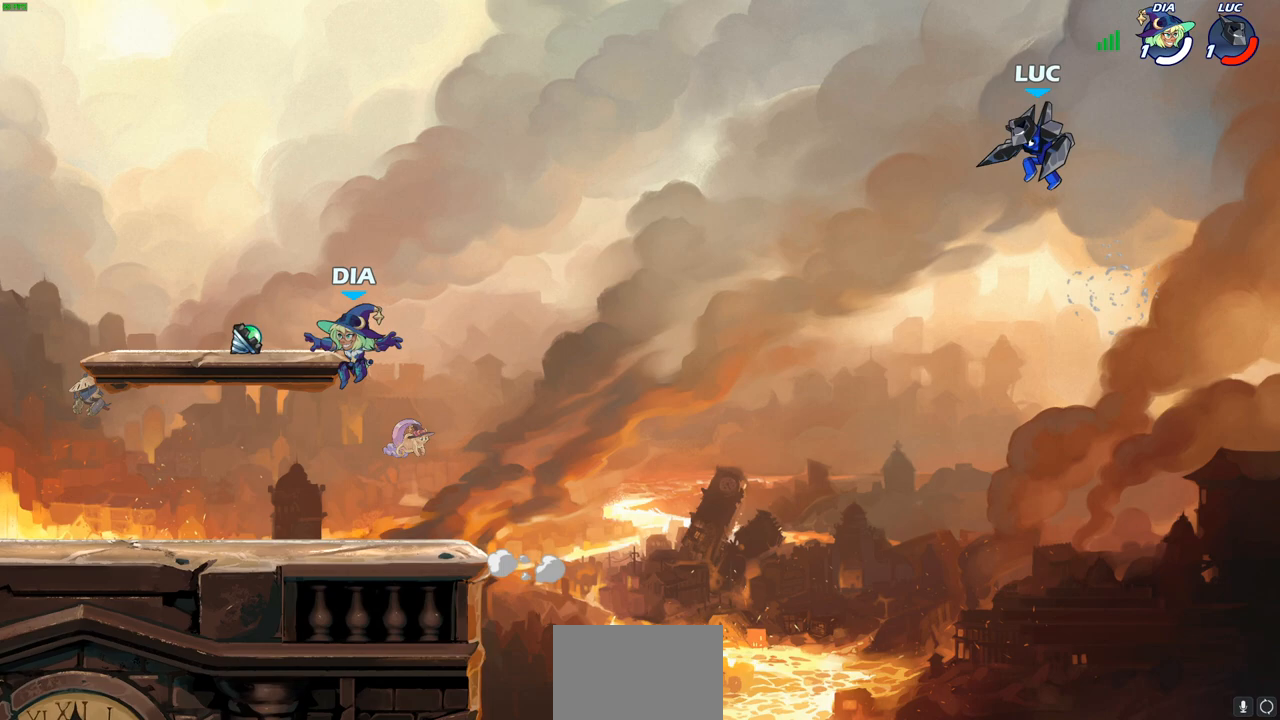
{"buttons": [], "left_stick": "down-left", "right_stick": "center", "events": []}
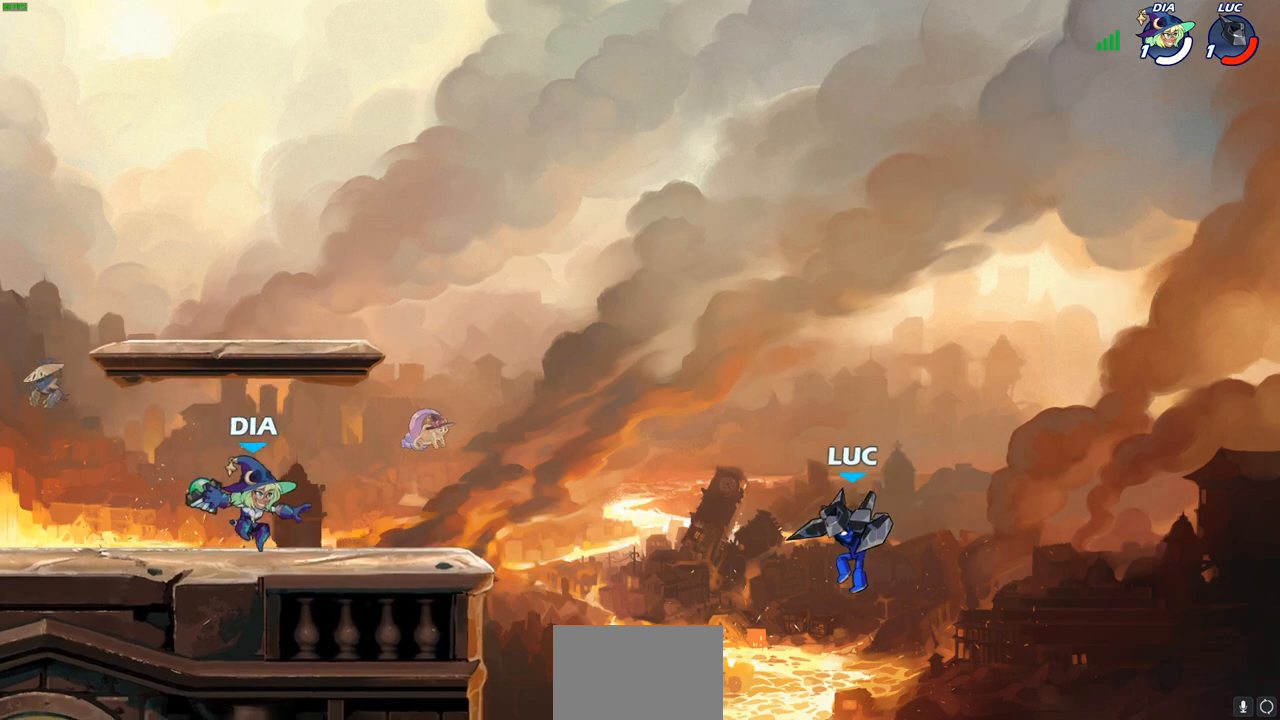
{"buttons": ["CROSS"], "left_stick": "up-left", "right_stick": "center", "events": [[100, "left_stick", "up-left"], [317, "CROSS", "down"]]}
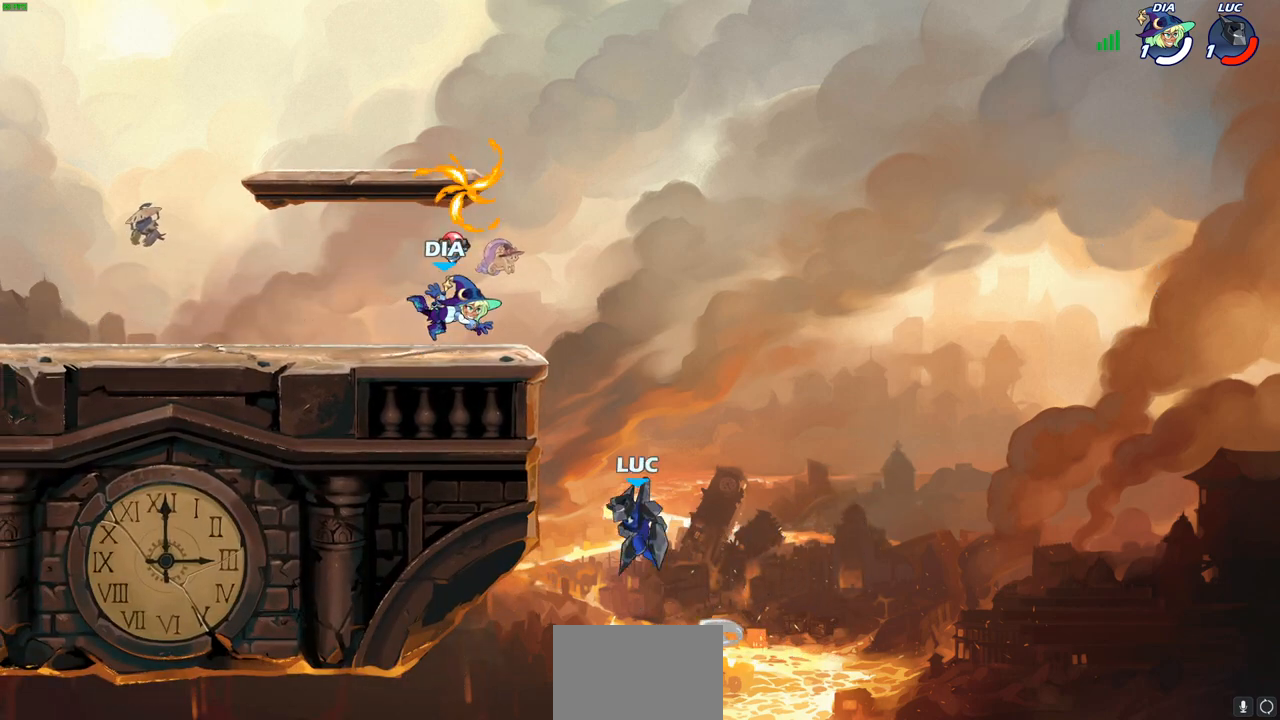
{"buttons": [], "left_stick": "up-left", "right_stick": "center", "events": [[33, "CROSS", "up"]]}